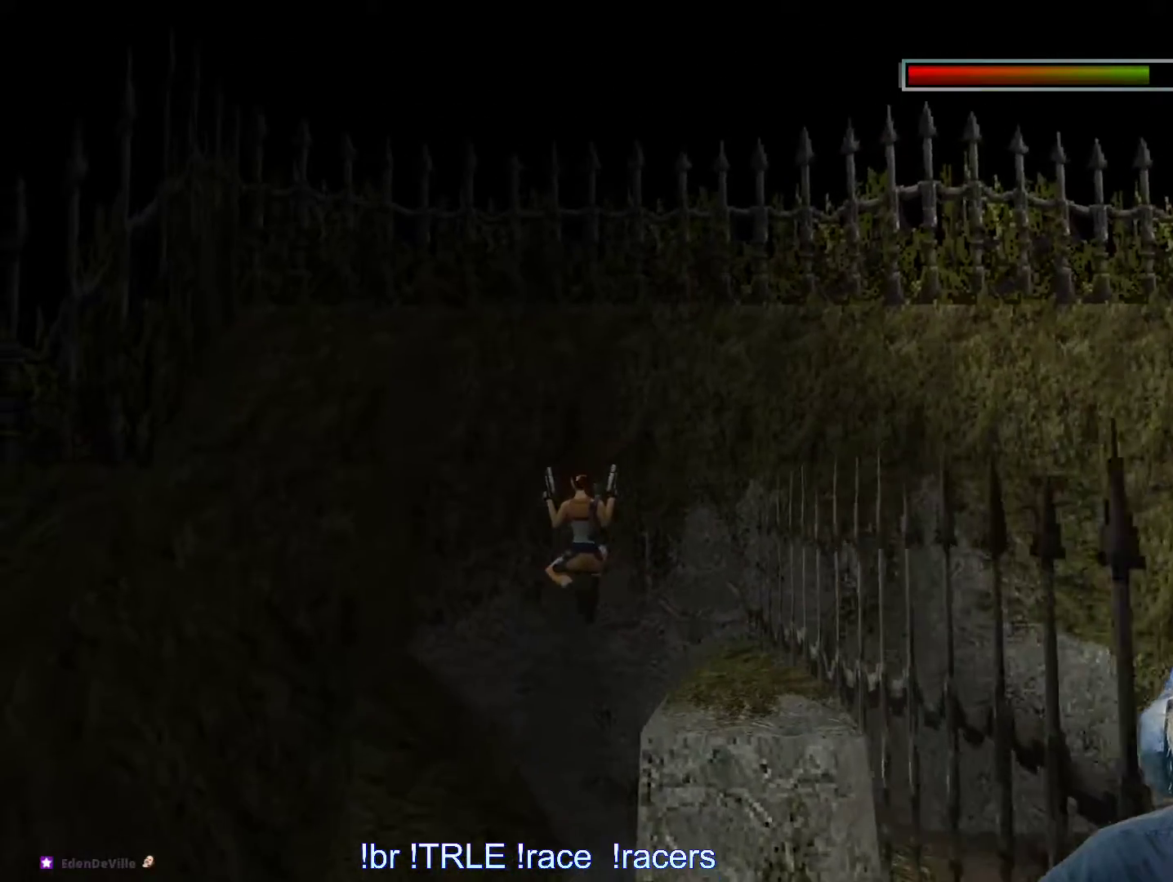
Gameplay with keyboard; each line is a JSON object with the keys held at the frame after it. "events" lists presses ("down") and releases ("up") of "0", "1", "2", "3", "4", "5", "6", "7", "8", "9", "alt", "ctrl_l", "ctrl_r", "dash", "down", "duck", "escape", "f2", "f3", "flare", "left", "load", "look", "return", "right", "roll", "save", "shift_l", "shift_r", "space", "stepl", "stepr" and "up" between this image and that frame as [ms after this image, input, new state], when the widget could be followed in between. No other keys are recorded. Mouse input is not recorded. Key names are as the overlay labels them; some are game actions (e.g. jump) rather than physical keys.
{"keys": ["right", "up"], "events": []}
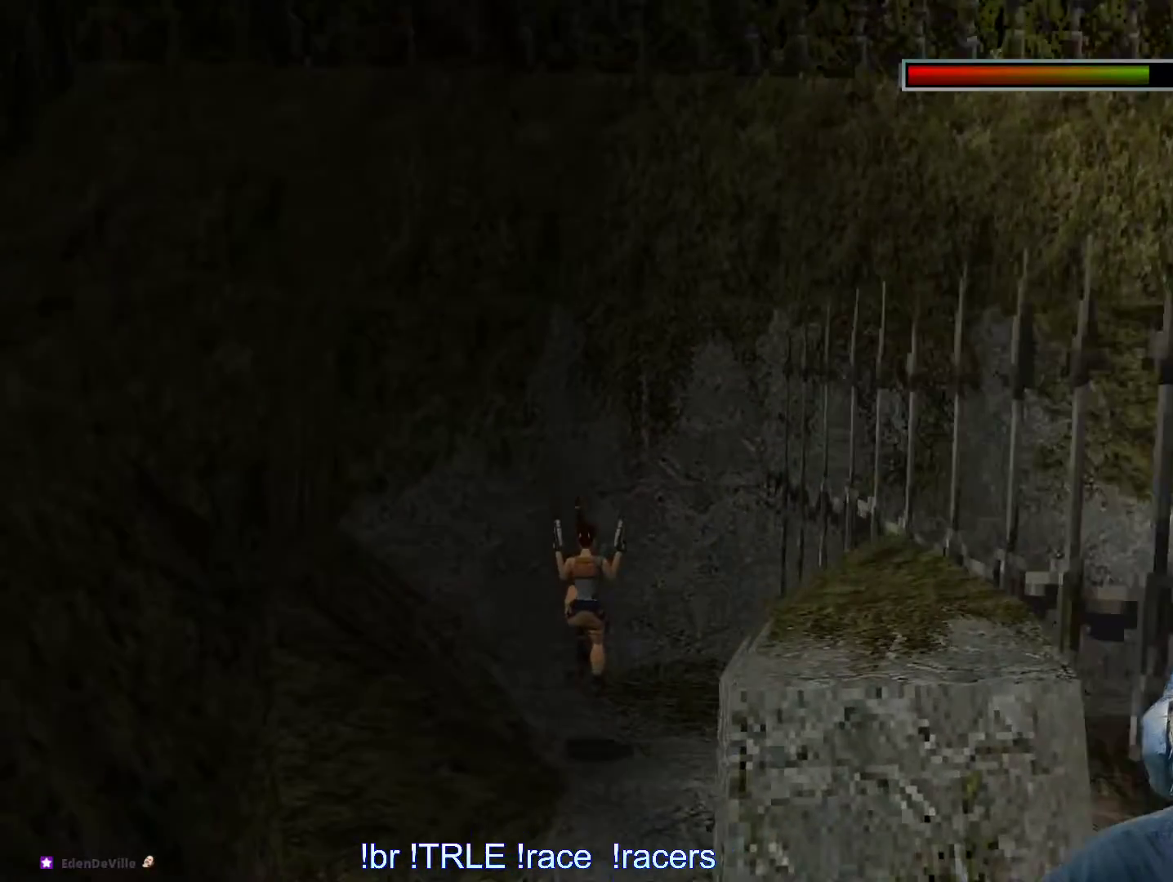
{"keys": ["right"], "events": [[100, "up", "up"]]}
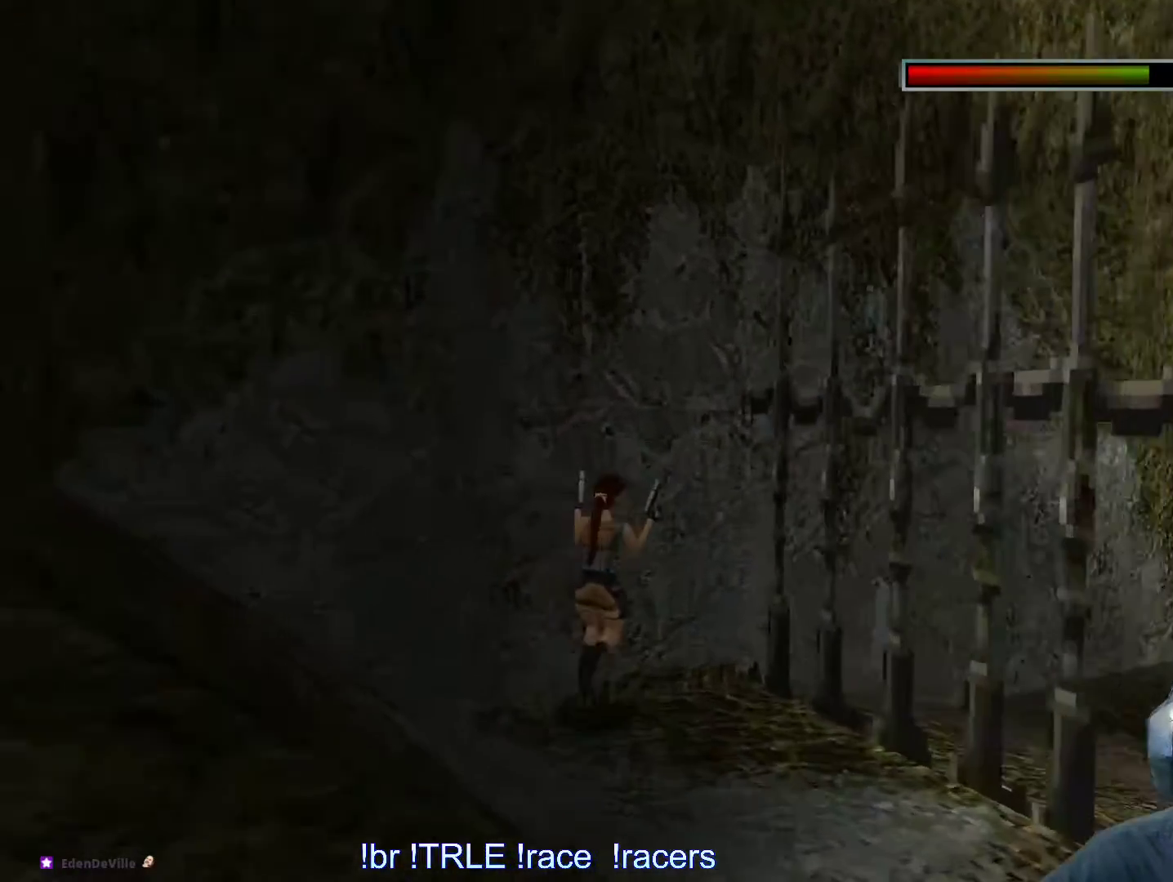
{"keys": ["up"], "events": [[450, "up", "down"], [483, "right", "up"]]}
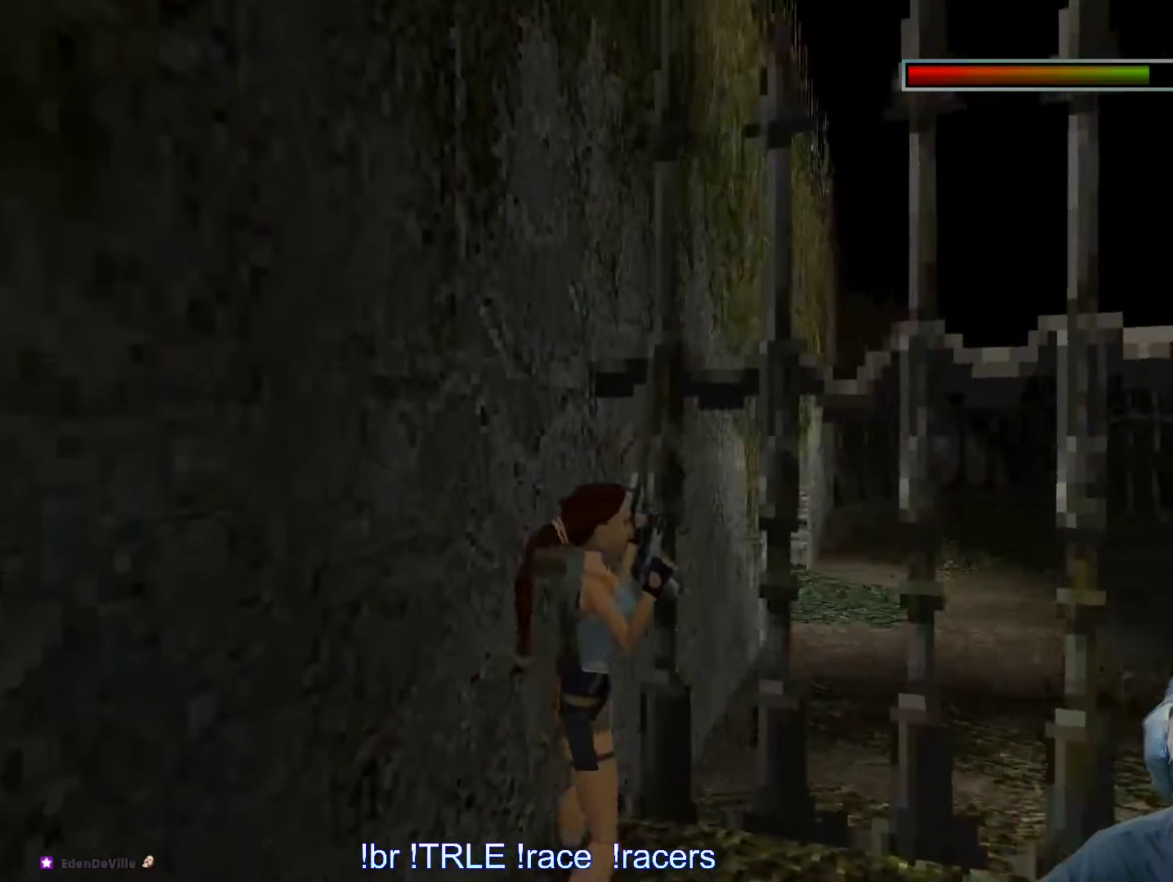
{"keys": ["left"], "events": [[167, "up", "up"], [317, "left", "down"]]}
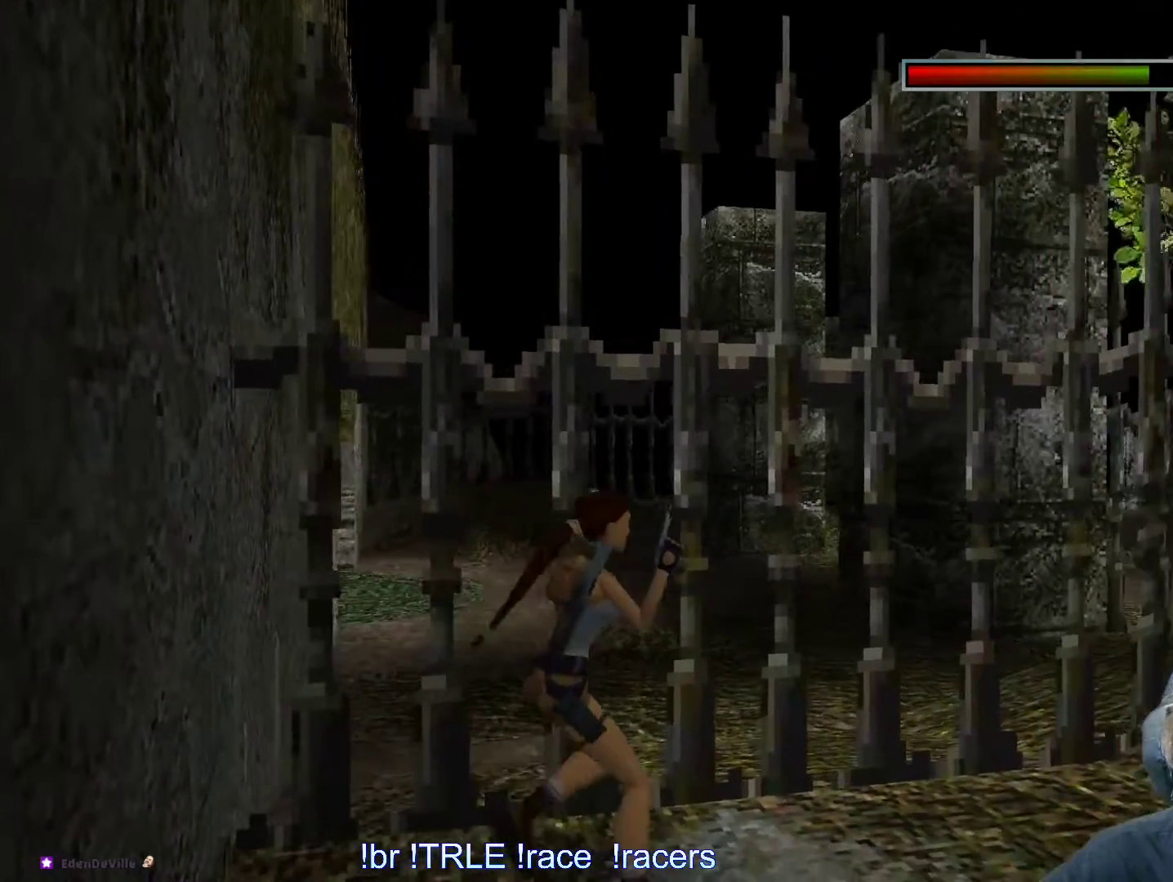
{"keys": ["right"], "events": [[100, "left", "up"], [183, "right", "down"]]}
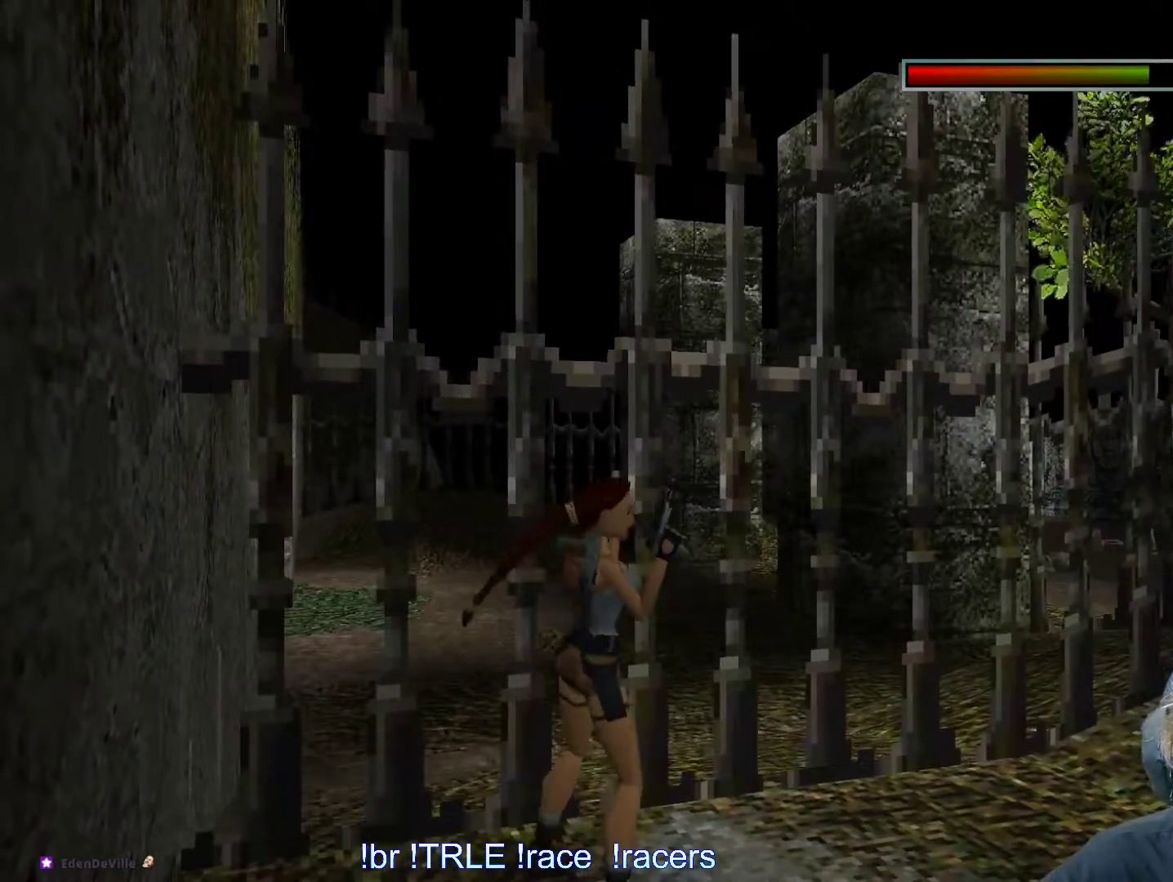
{"keys": ["up"], "events": [[250, "up", "down"], [300, "right", "up"]]}
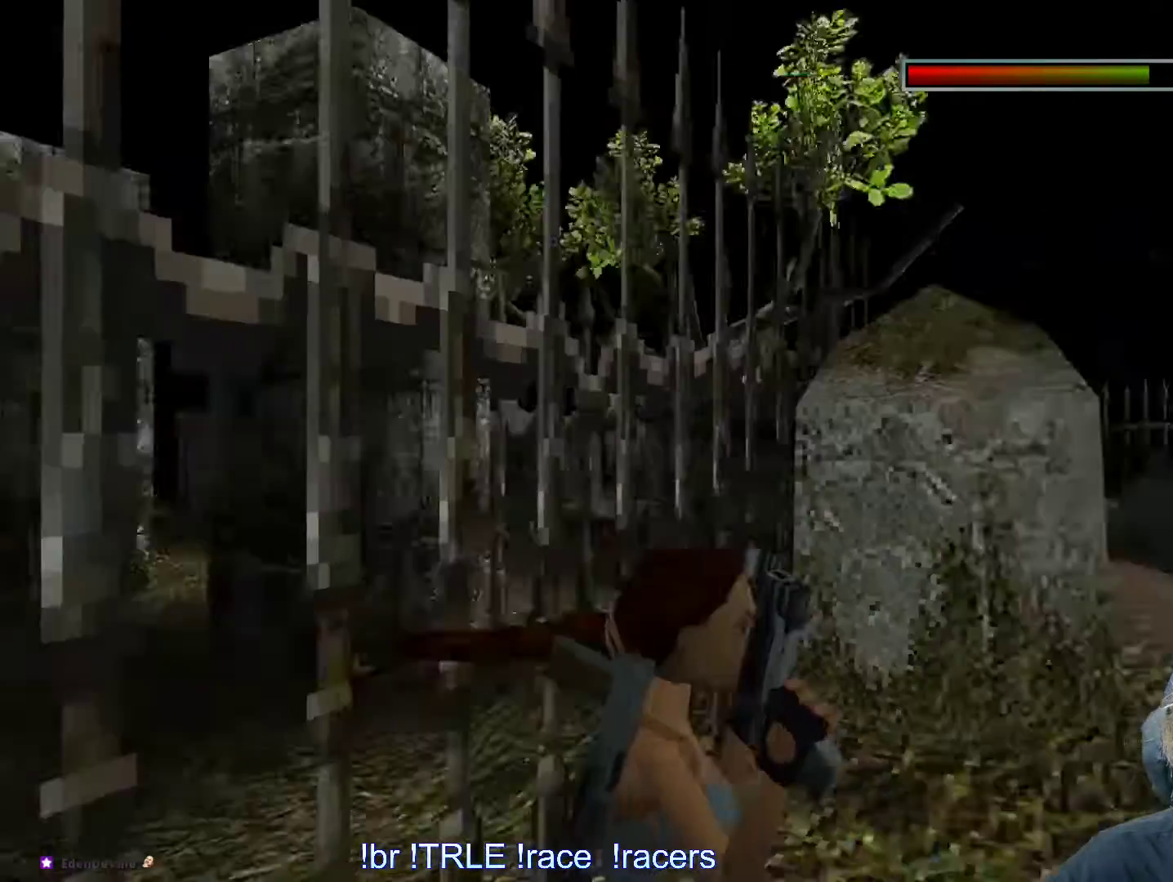
{"keys": ["left", "up"], "events": [[167, "left", "down"]]}
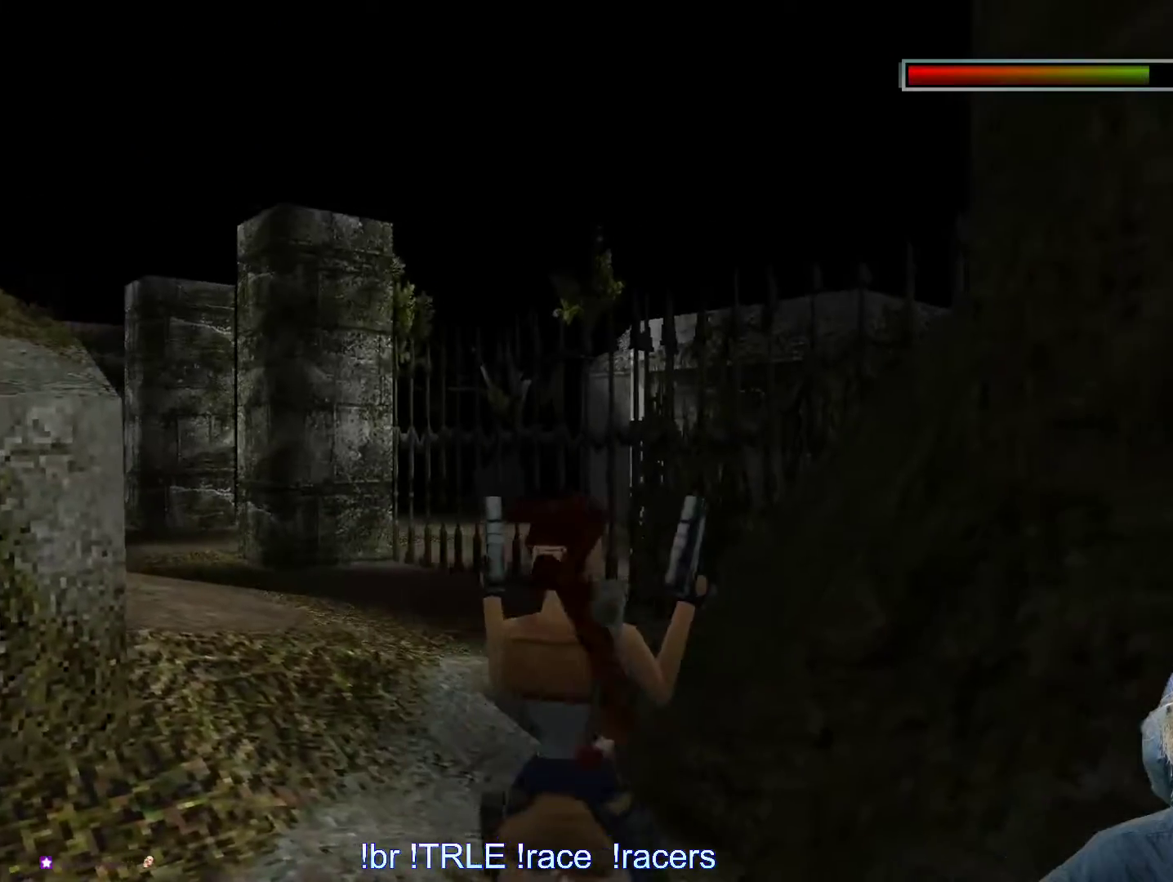
{"keys": ["alt", "up"], "events": [[50, "alt", "down"], [383, "left", "up"]]}
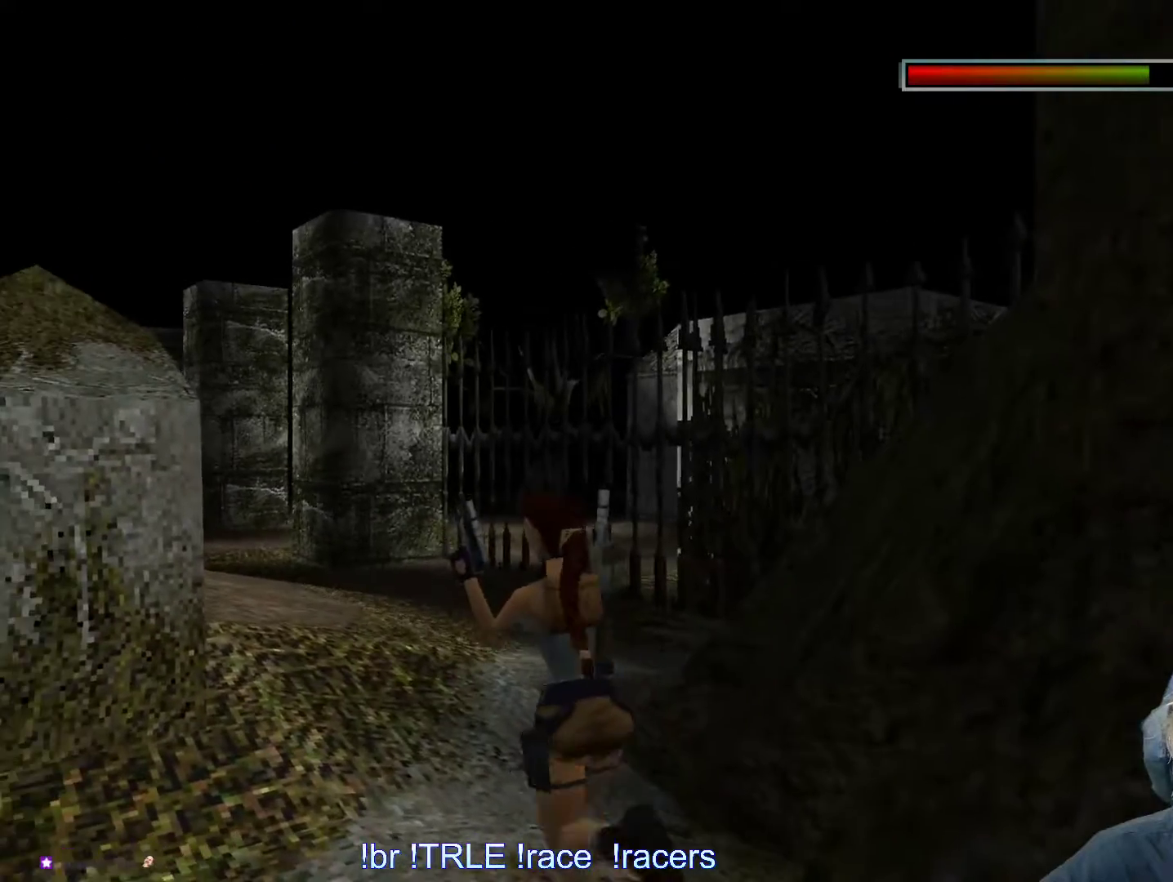
{"keys": ["alt", "left", "up"], "events": [[350, "left", "down"]]}
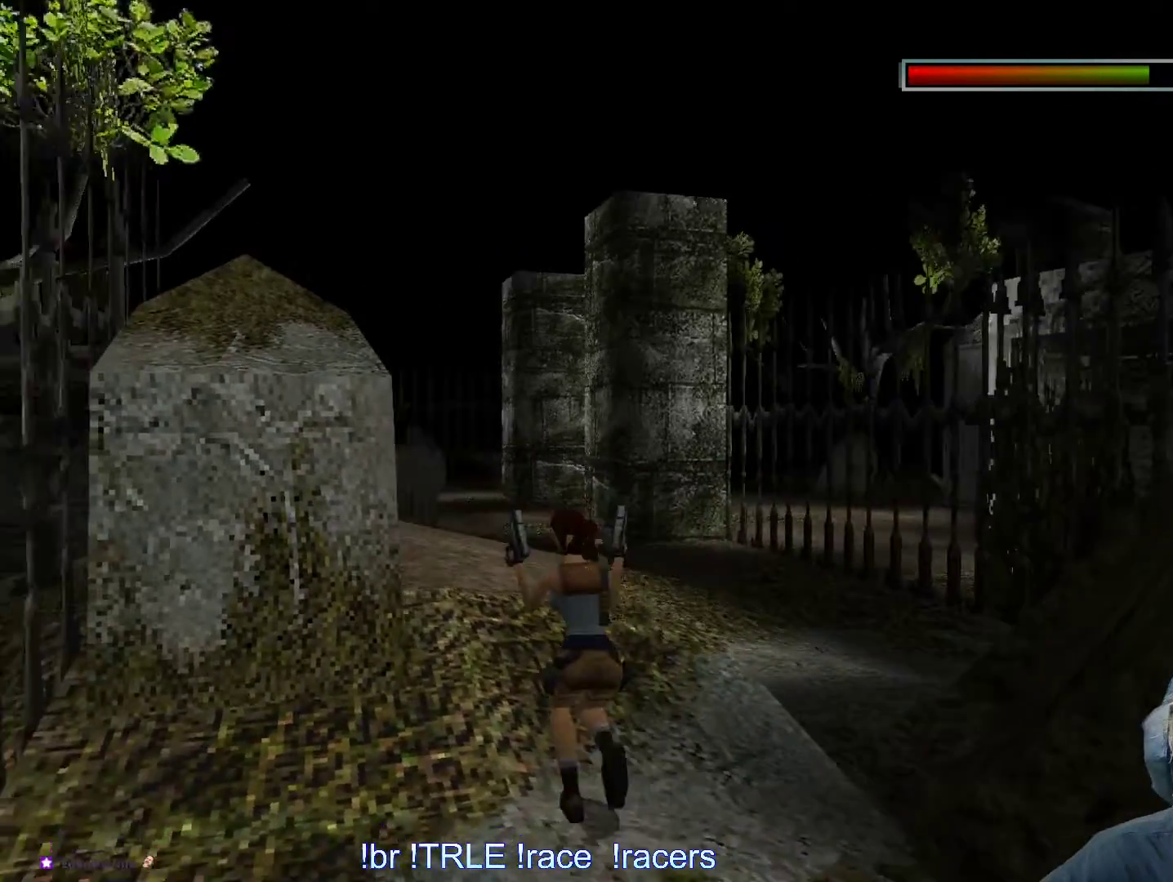
{"keys": ["left", "up"], "events": [[33, "left", "up"], [217, "alt", "up"], [217, "left", "down"]]}
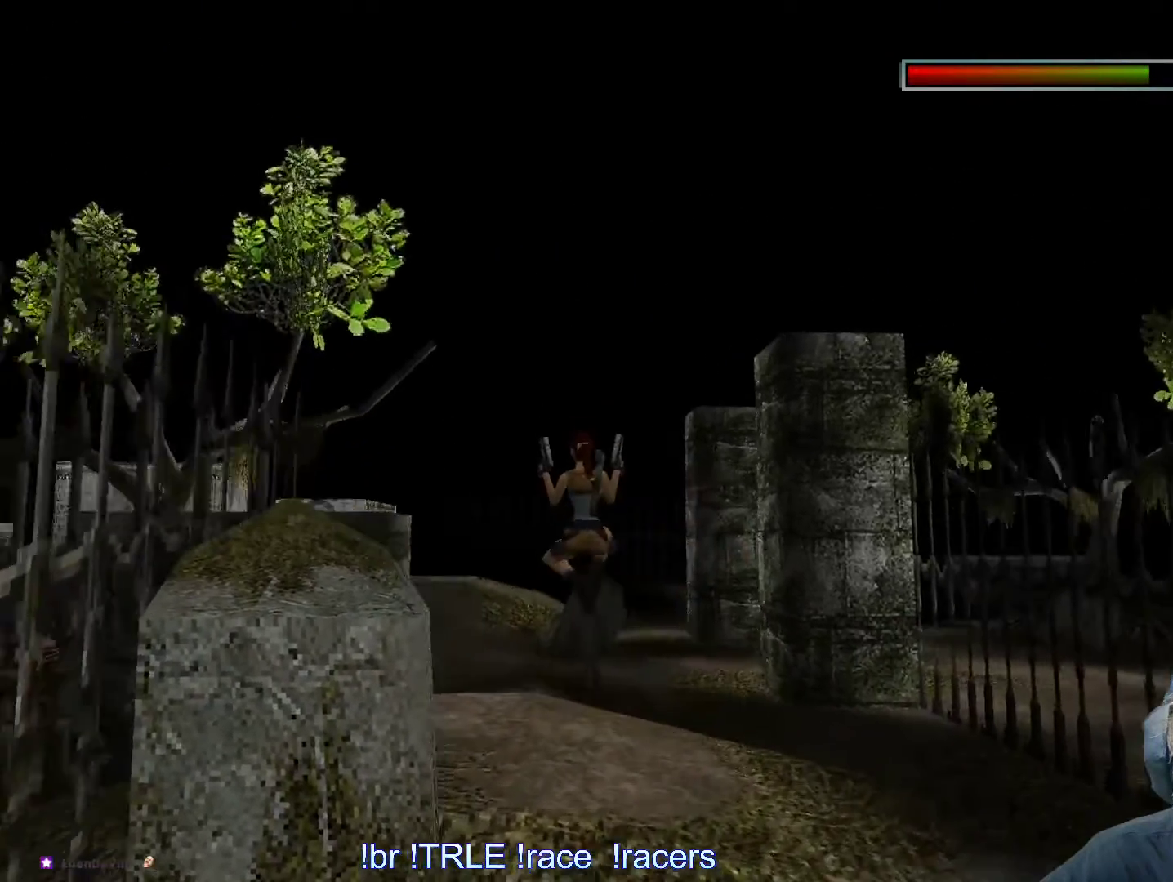
{"keys": ["left", "up"], "events": [[133, "left", "up"], [283, "left", "down"]]}
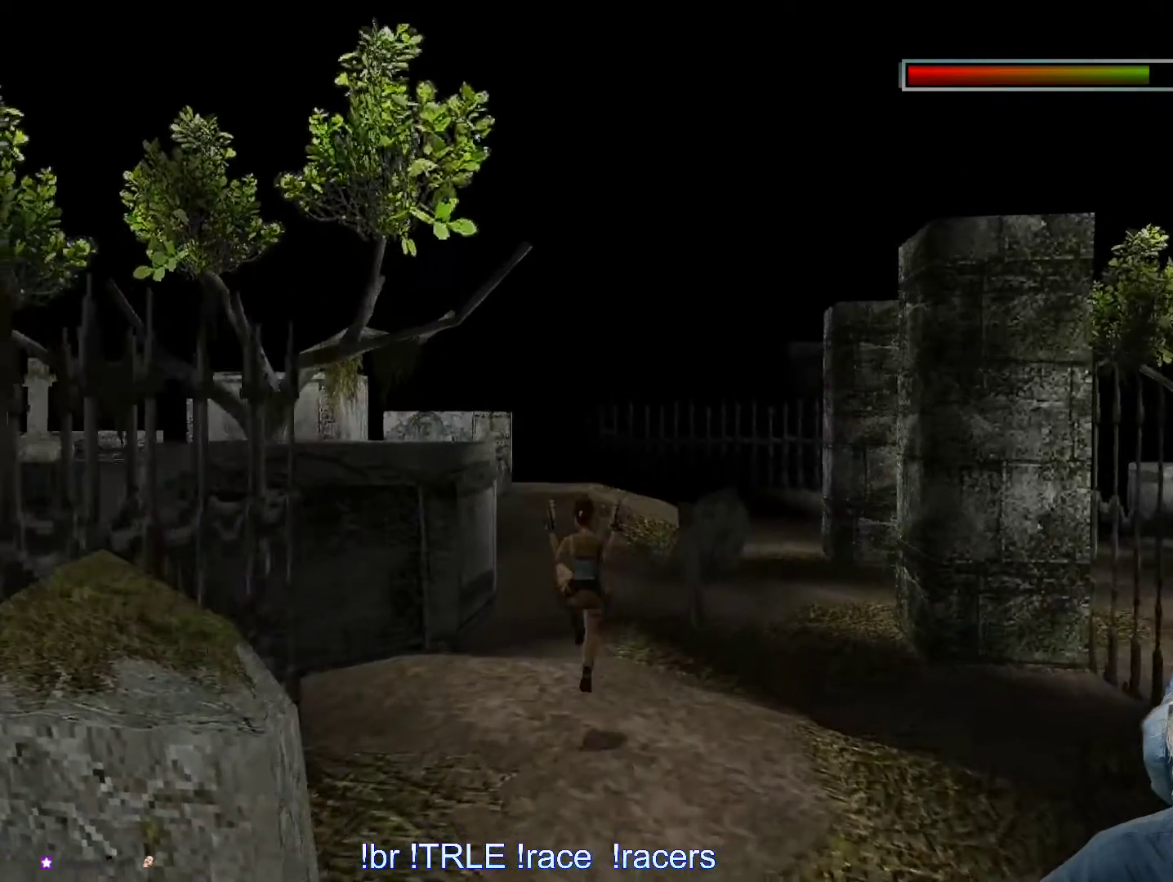
{"keys": ["left", "up"], "events": []}
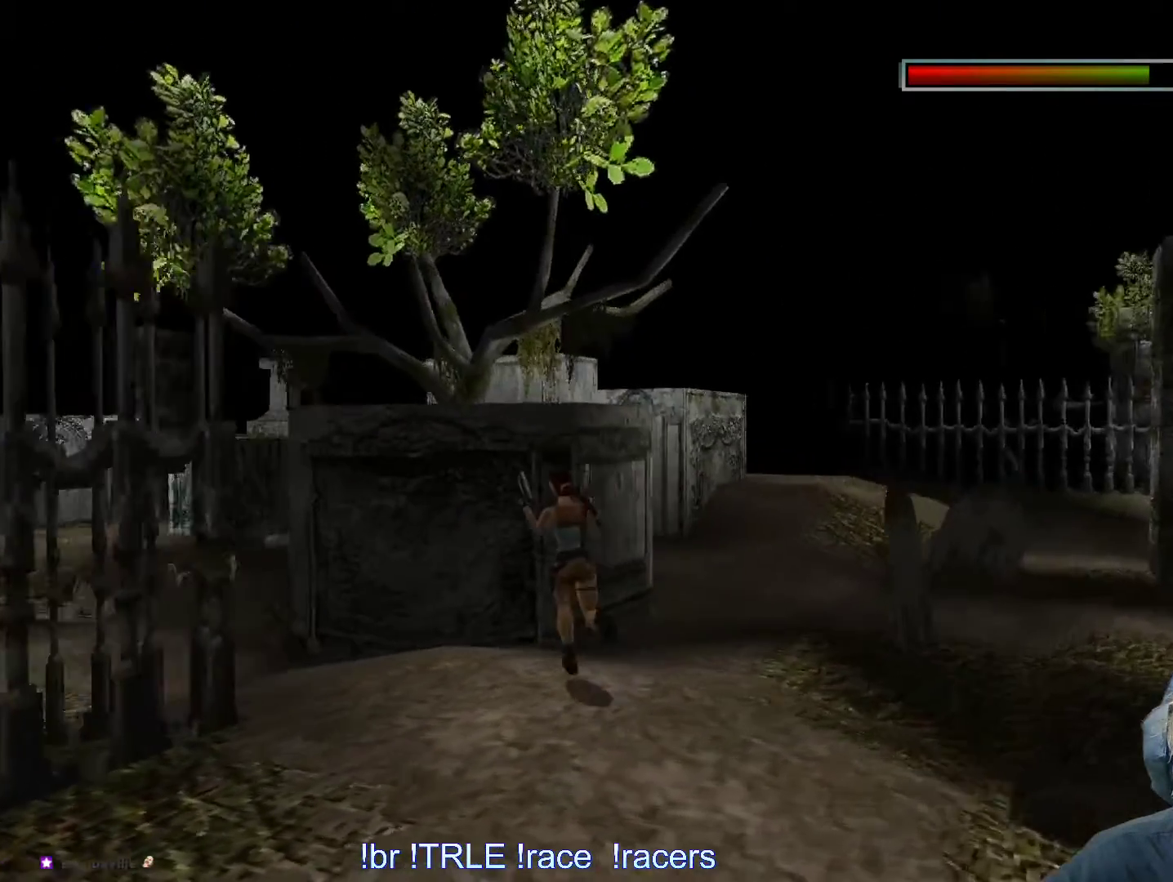
{"keys": ["alt", "left", "up"], "events": [[233, "alt", "down"], [267, "left", "up"], [450, "left", "down"]]}
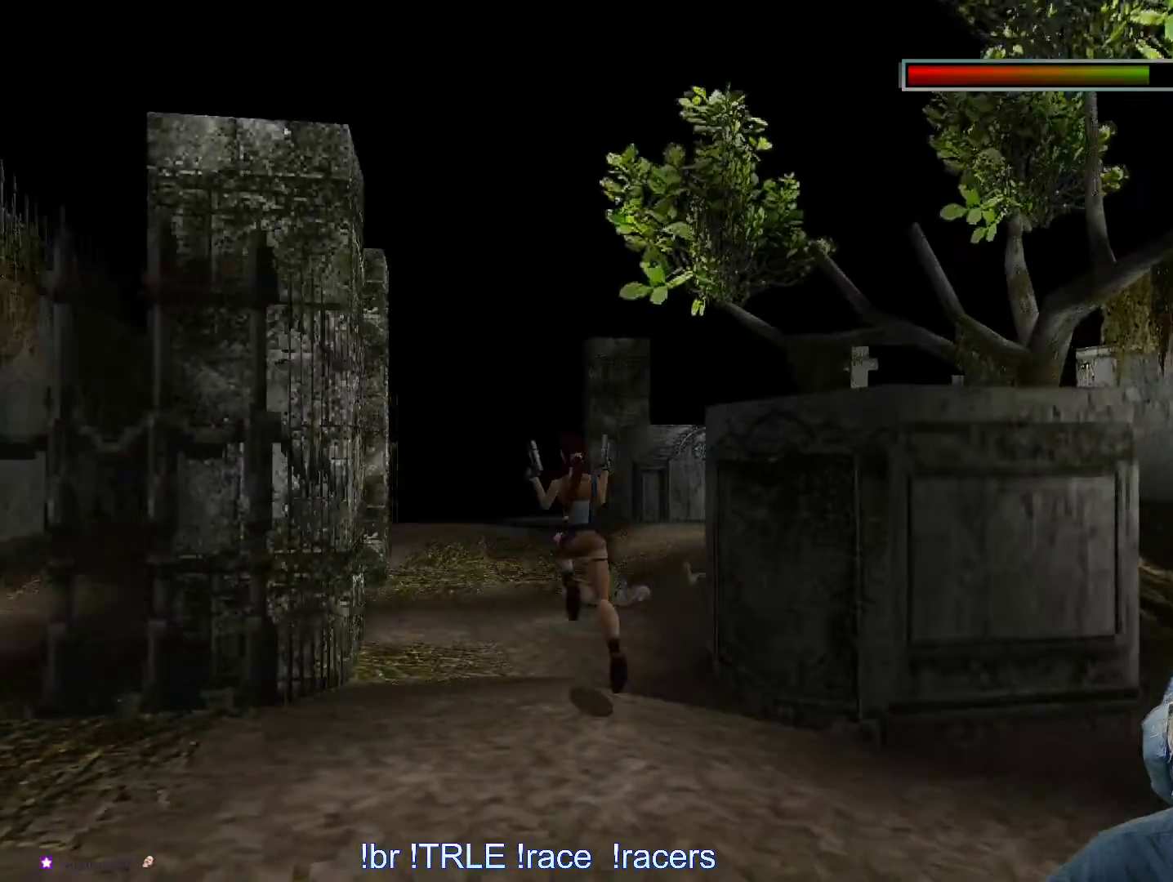
{"keys": ["up"], "events": [[100, "left", "up"], [150, "alt", "up"]]}
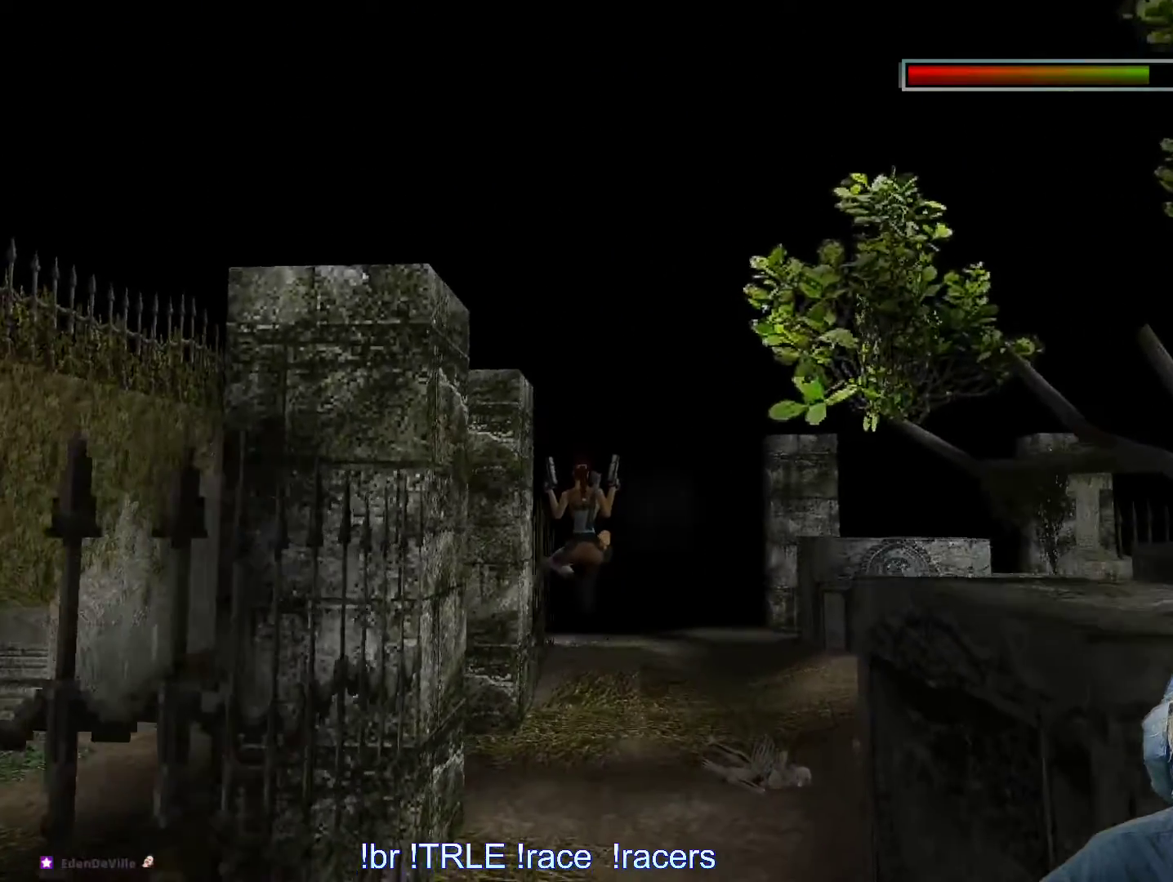
{"keys": ["left", "up"], "events": [[150, "right", "down"], [250, "right", "up"], [350, "left", "down"]]}
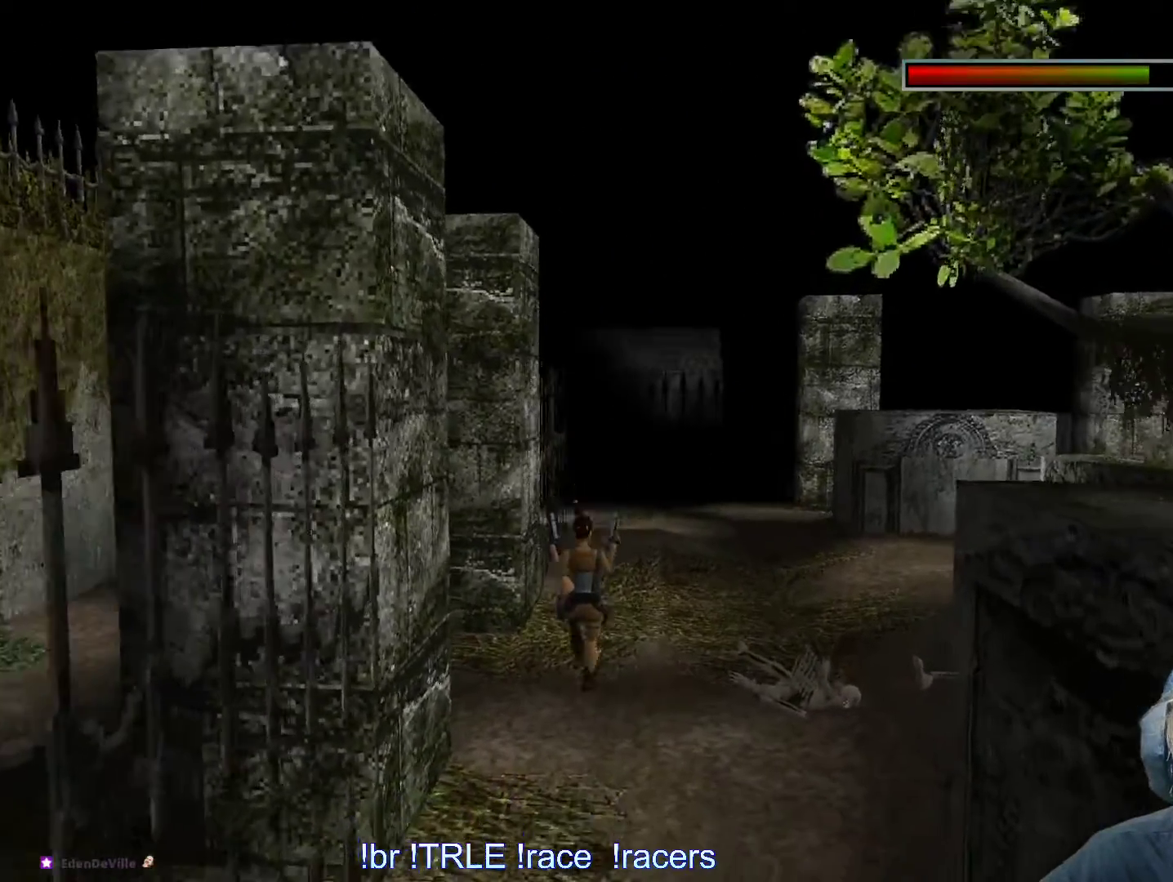
{"keys": ["left", "up"], "events": [[267, "left", "up"], [450, "left", "down"]]}
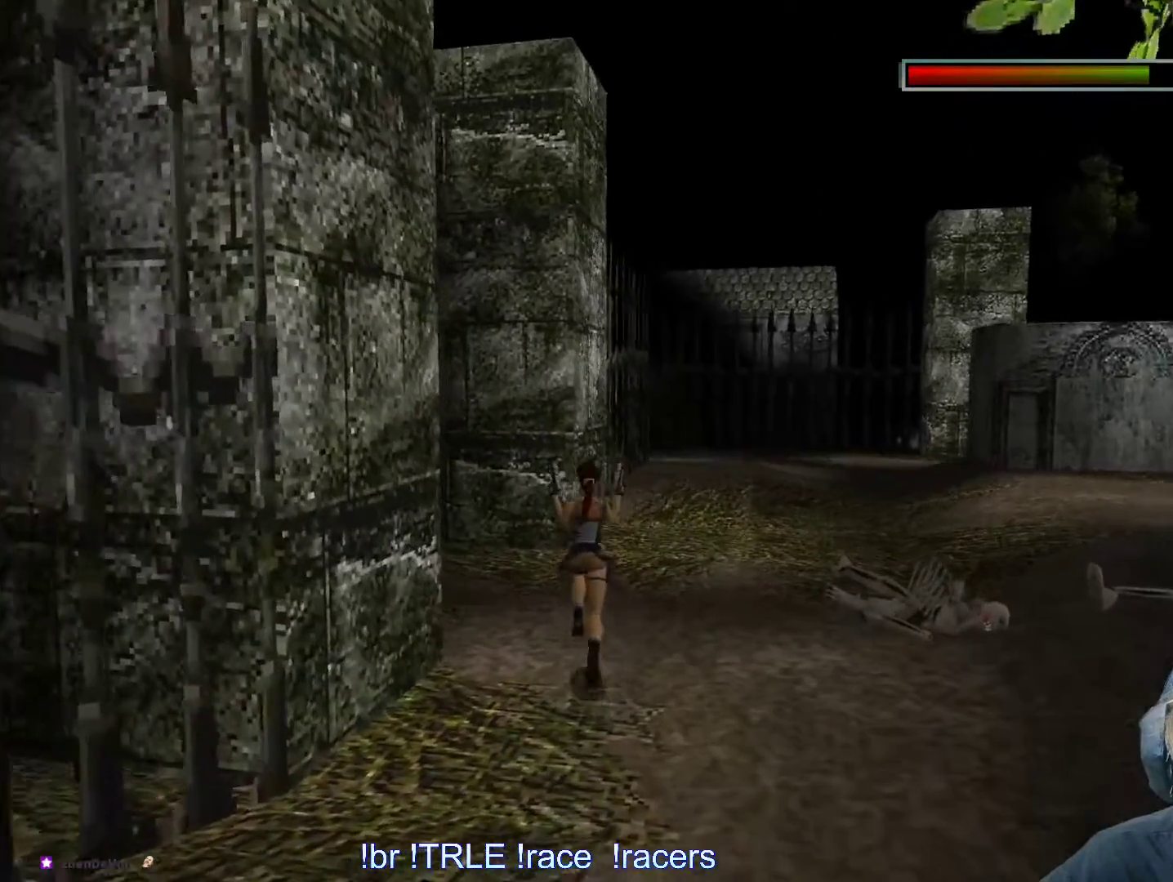
{"keys": ["left", "up"], "events": []}
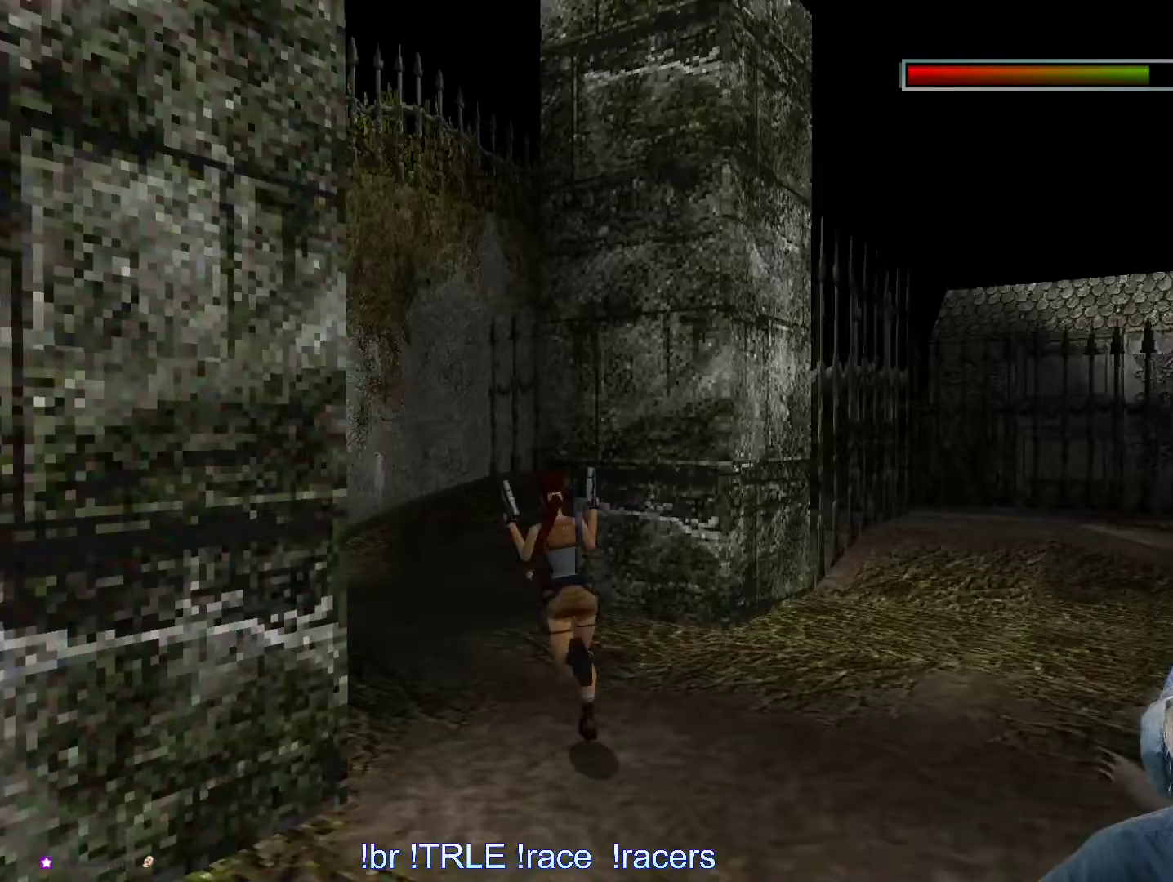
{"keys": ["up"], "events": [[117, "left", "up"], [250, "left", "down"], [483, "left", "up"]]}
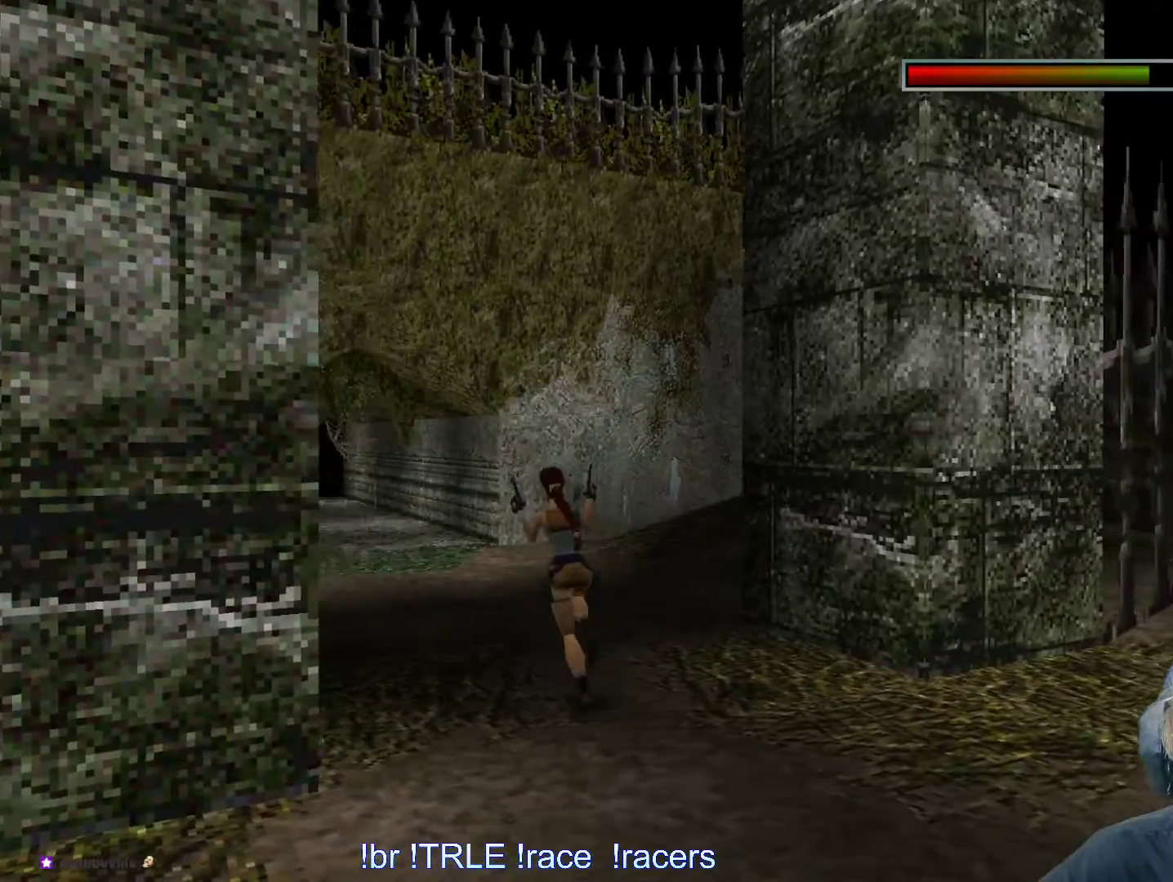
{"keys": ["up"], "events": [[133, "left", "down"], [450, "left", "up"]]}
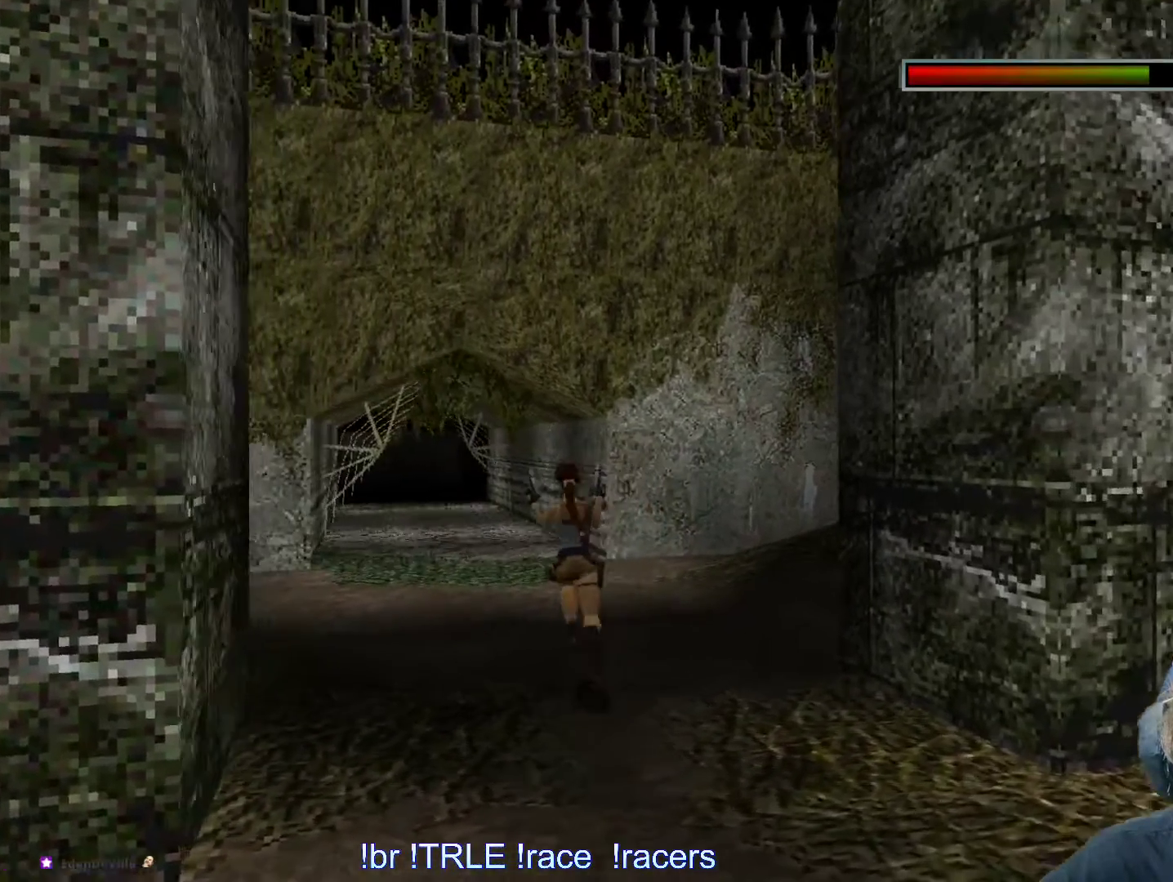
{"keys": ["right", "up"], "events": [[150, "left", "down"], [333, "left", "up"], [383, "right", "down"]]}
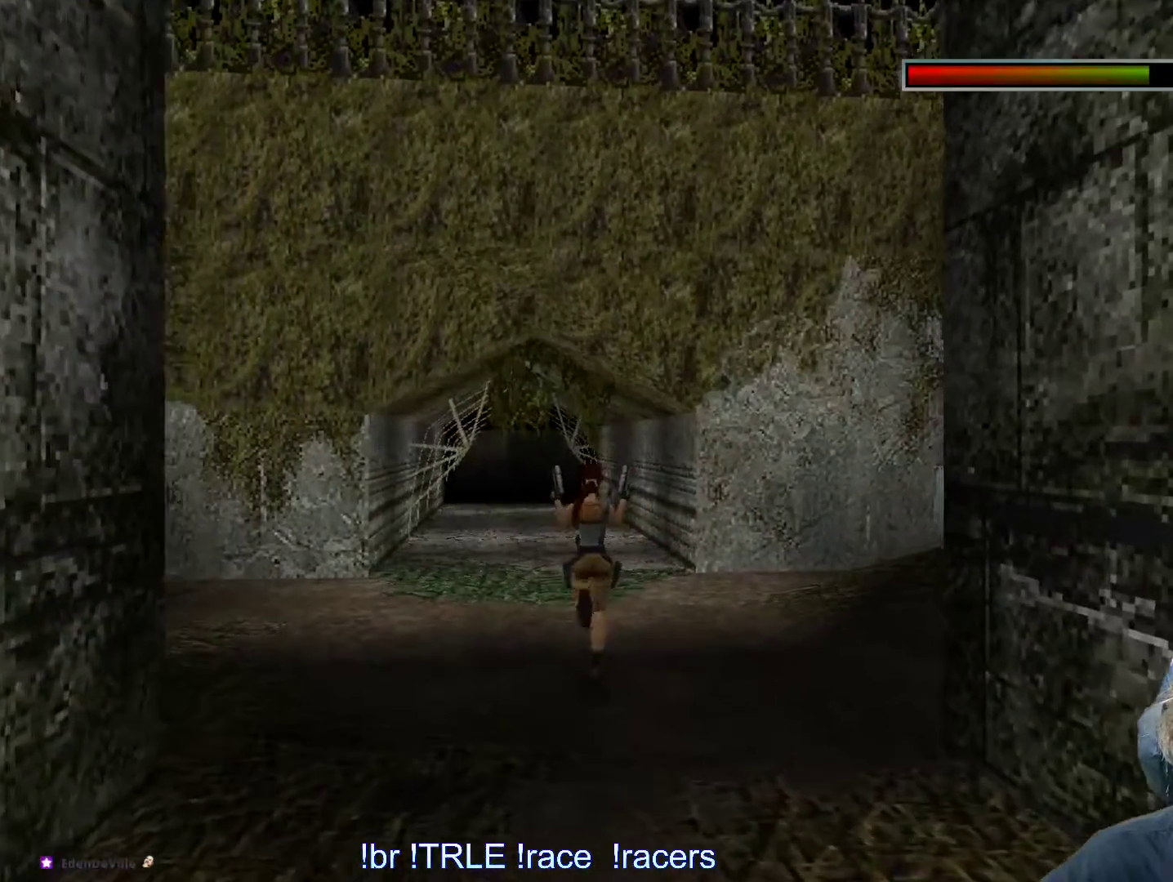
{"keys": ["right"], "events": [[67, "up", "up"]]}
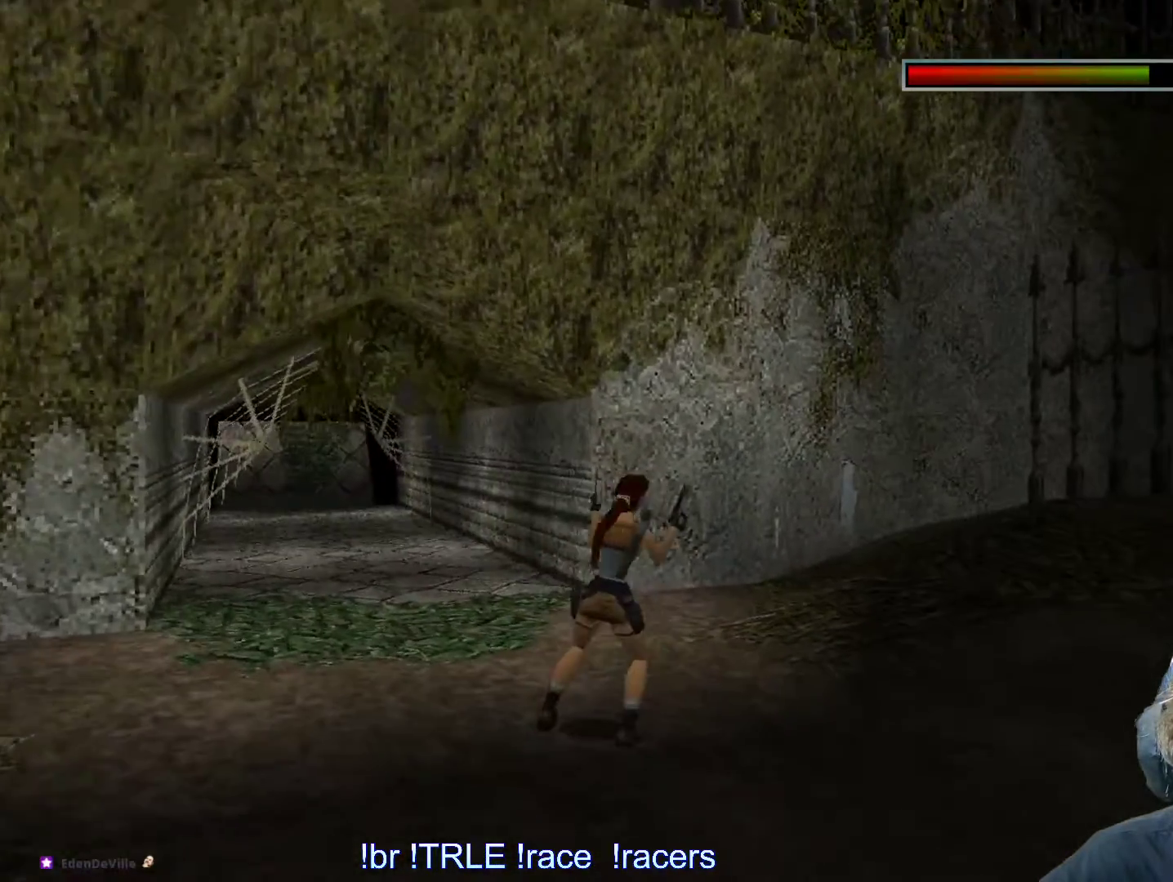
{"keys": [], "events": [[317, "right", "up"]]}
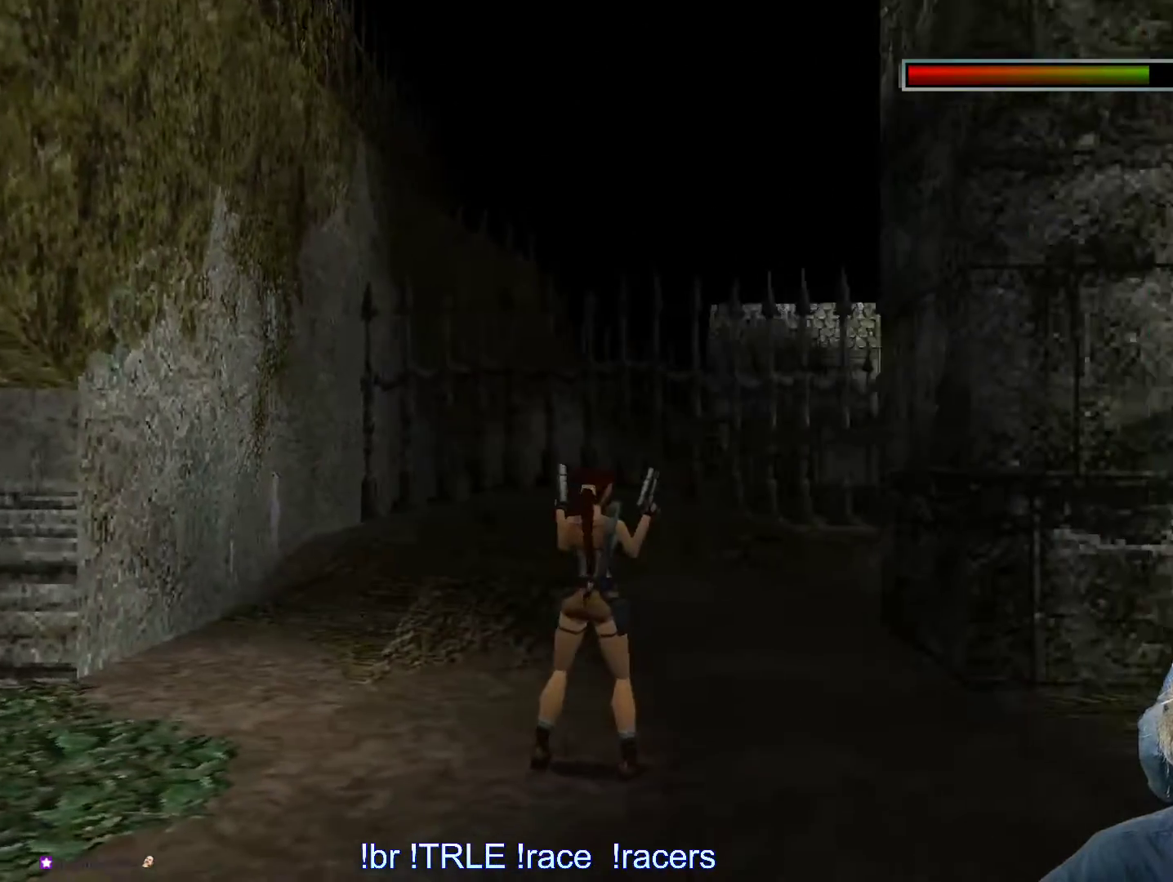
{"keys": ["up"], "events": [[333, "up", "down"]]}
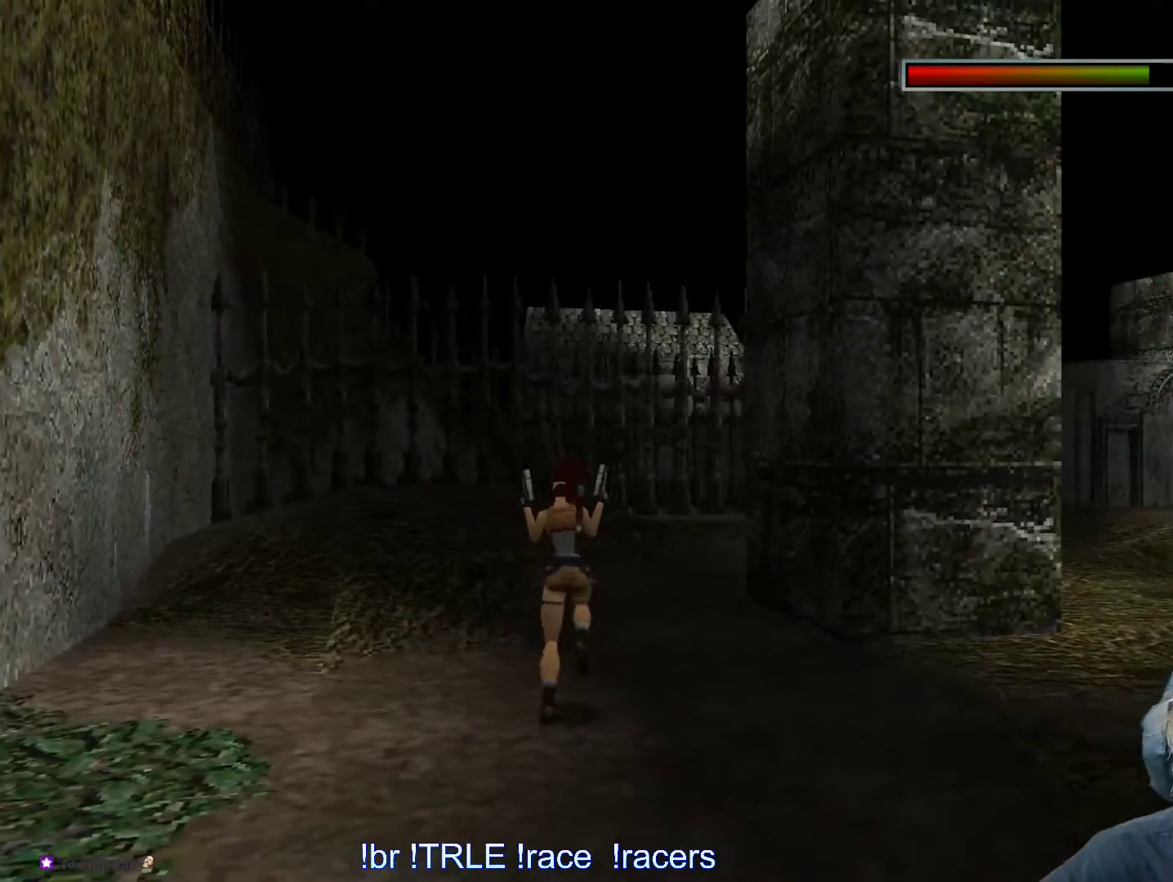
{"keys": ["up"], "events": []}
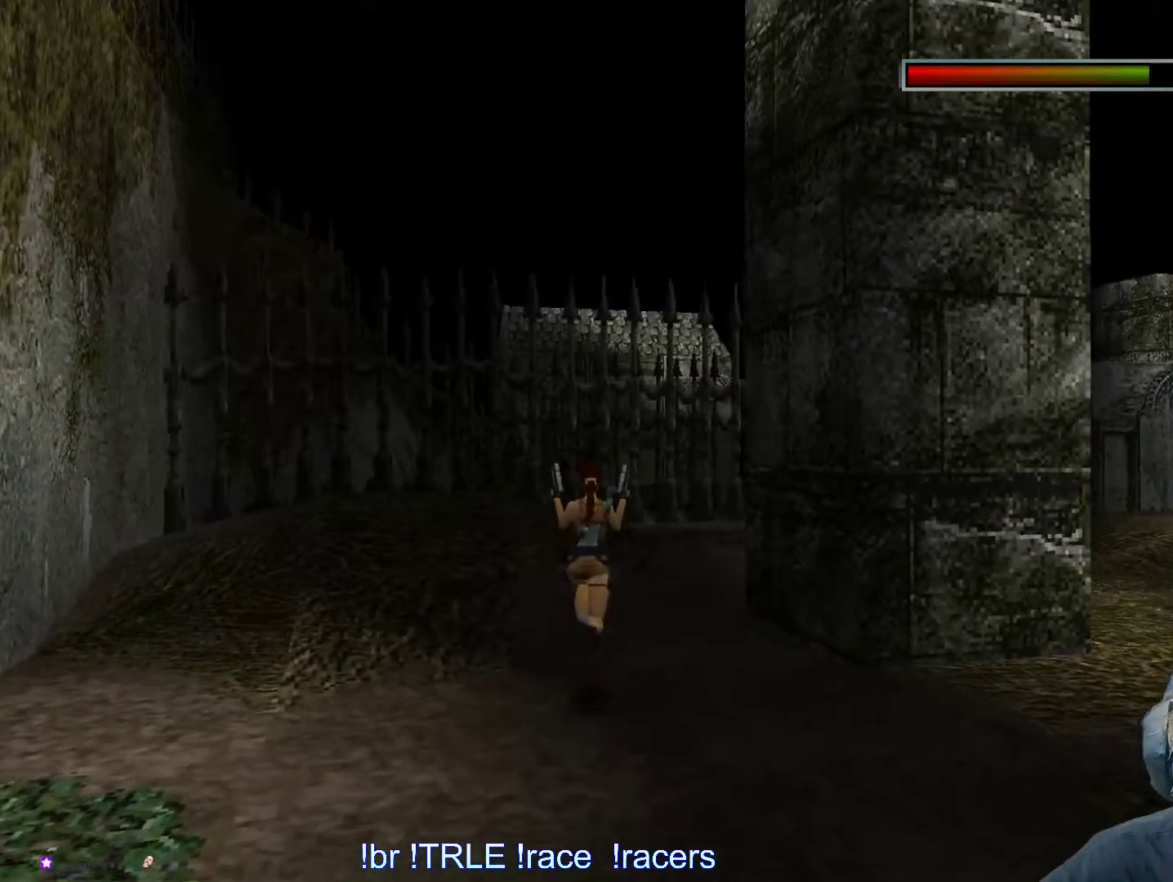
{"keys": ["right"], "events": [[83, "right", "down"], [183, "up", "up"]]}
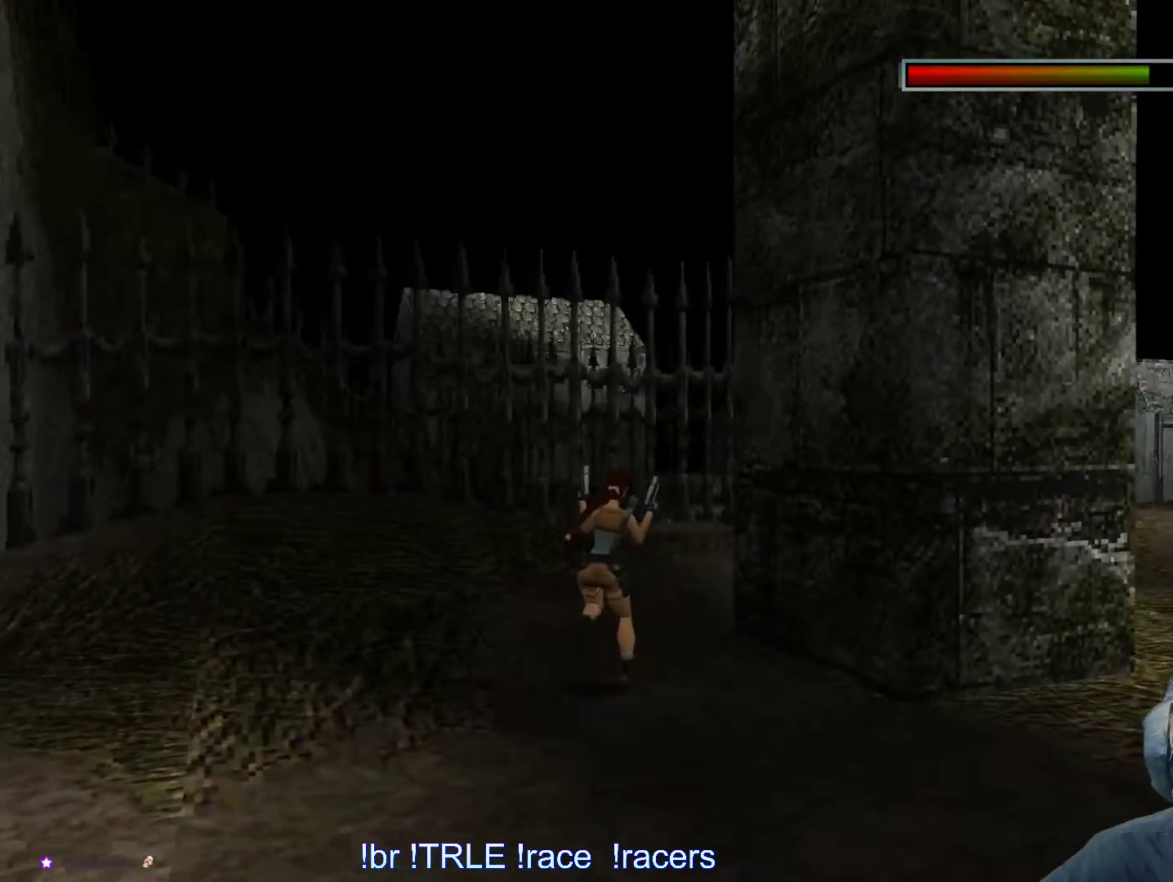
{"keys": ["right"], "events": []}
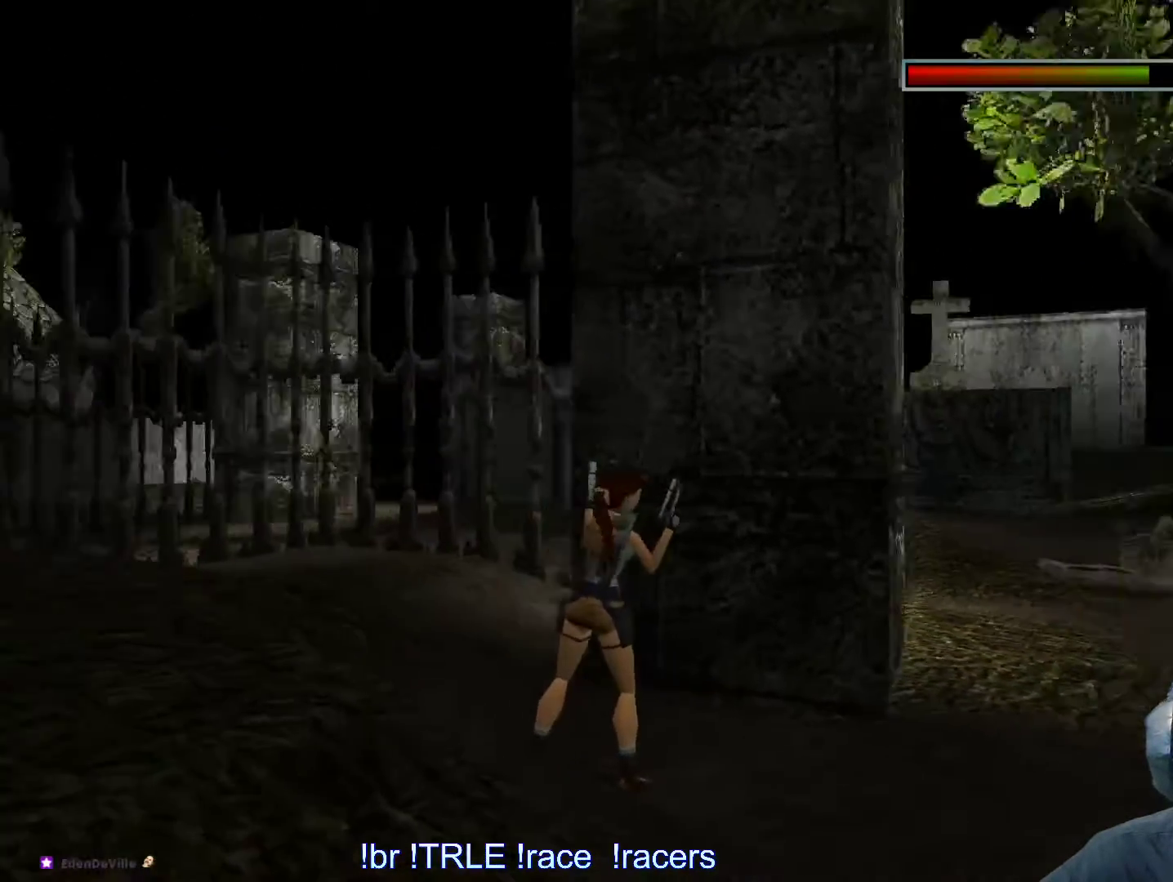
{"keys": ["up"], "events": [[67, "up", "down"], [150, "right", "up"]]}
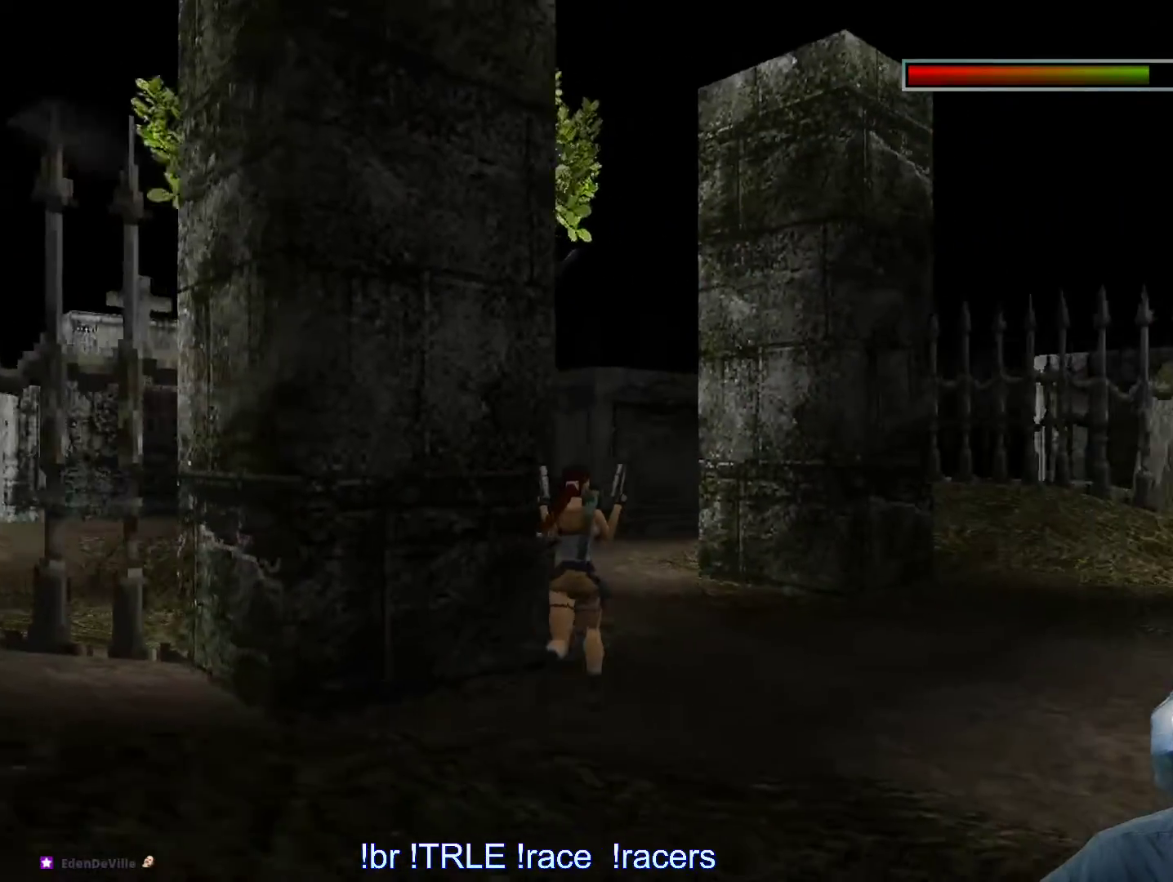
{"keys": ["left", "up"], "events": [[317, "left", "down"]]}
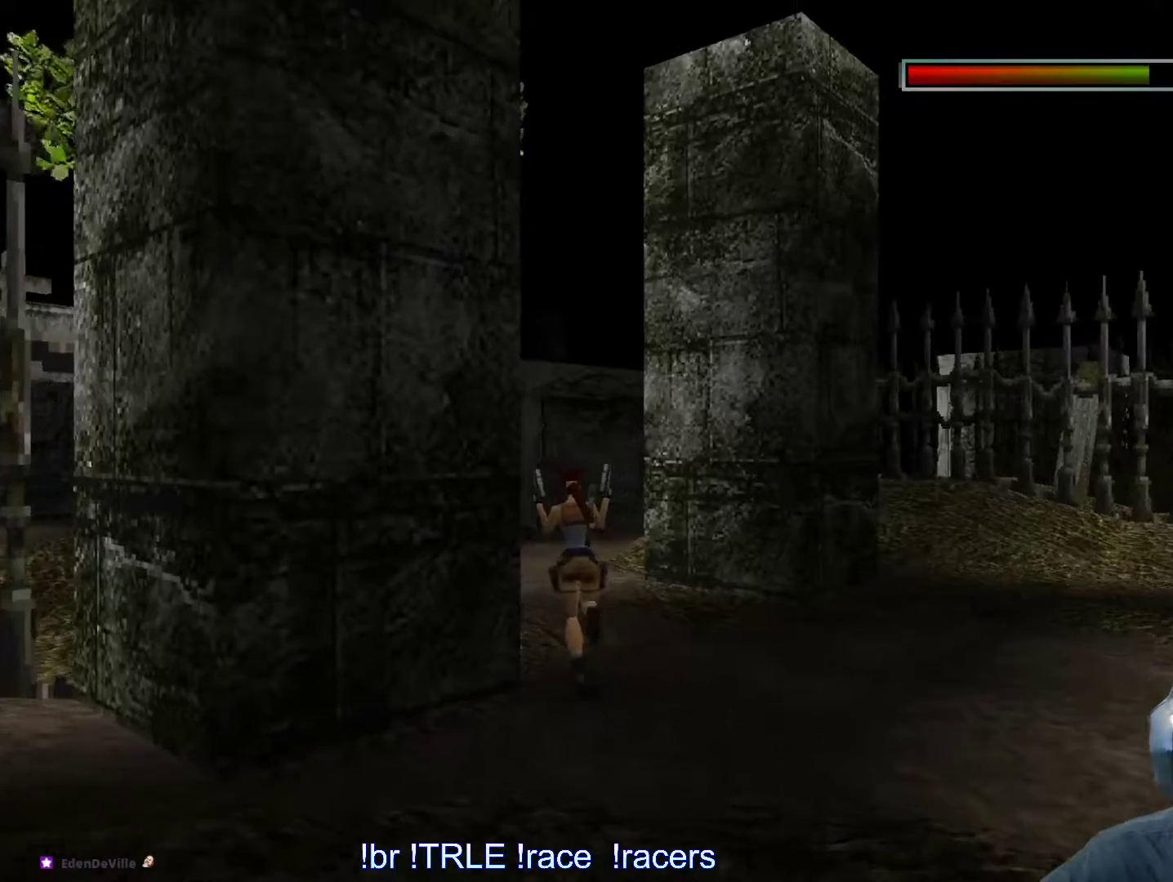
{"keys": ["left", "up"], "events": [[333, "left", "up"], [467, "left", "down"]]}
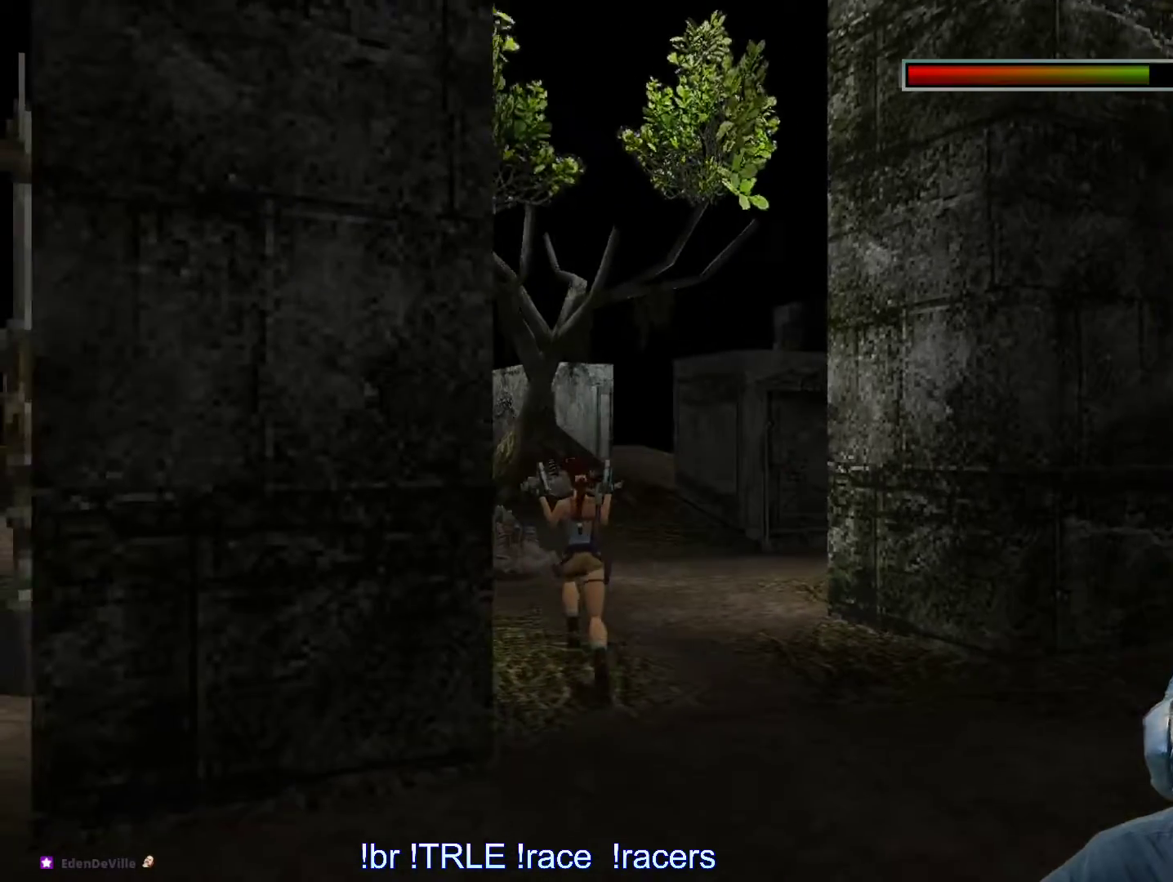
{"keys": ["up"], "events": [[500, "left", "up"]]}